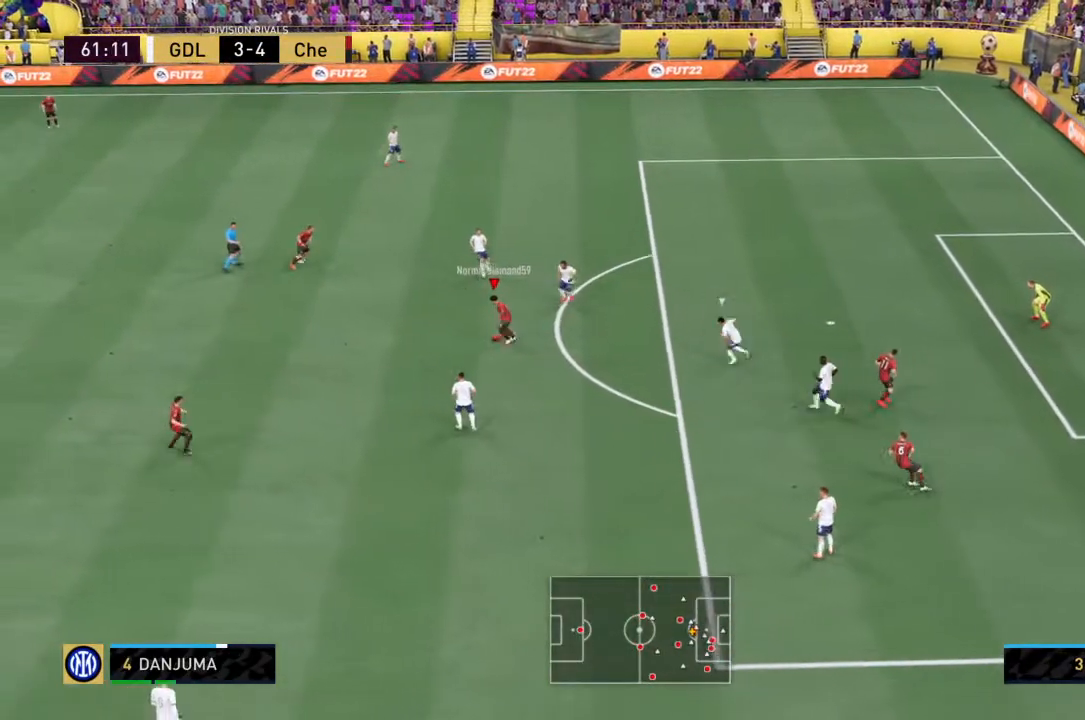
Gameplay with a controller (PlayStation layout); each line is a JSON object with the inputs held at the frame after it. "events" lists button and stick changes between this image and that frame as [ms after this image, input, new state], when the widget could be followed in between. Not read: L3 R3.
{"buttons": [], "left_stick": "center", "right_stick": "center", "events": [[400, "left_stick", "center"]]}
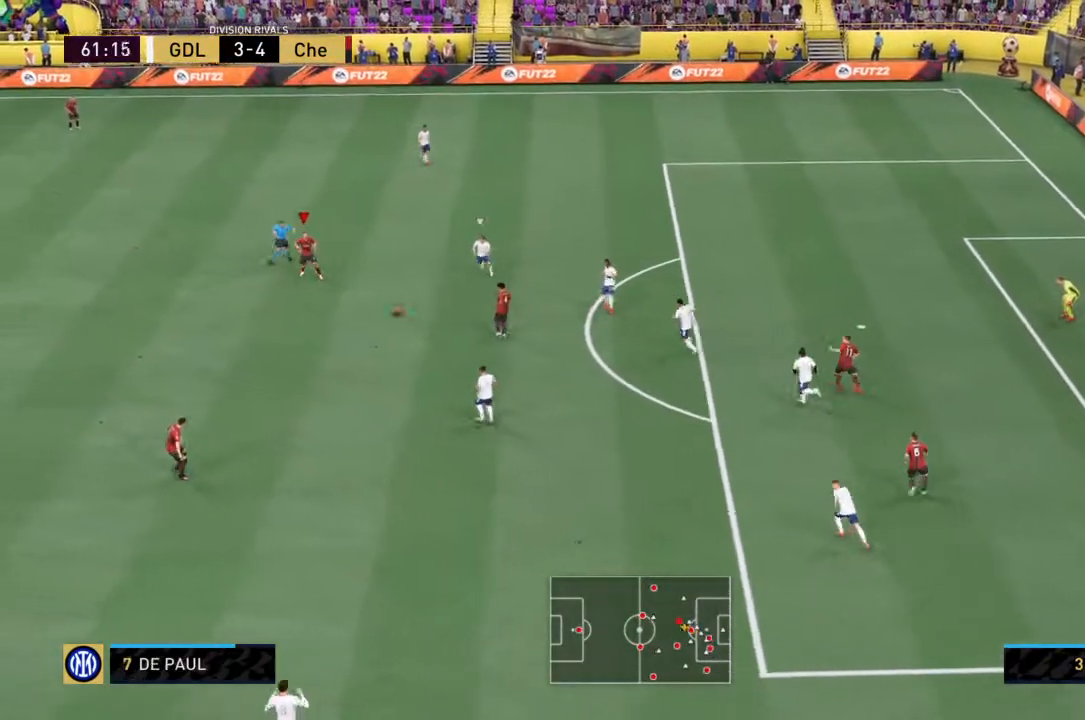
{"buttons": [], "left_stick": "center", "right_stick": "center", "events": []}
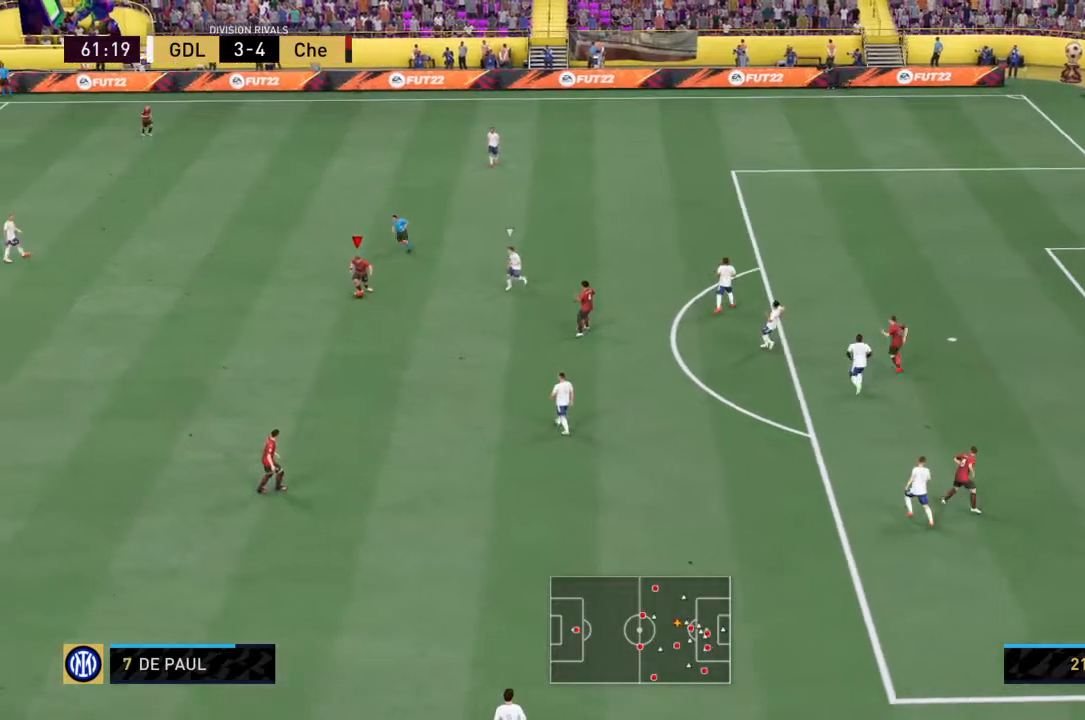
{"buttons": [], "left_stick": "down", "right_stick": "center", "events": [[167, "left_stick", "down"], [200, "CROSS", "down"], [334, "CROSS", "up"]]}
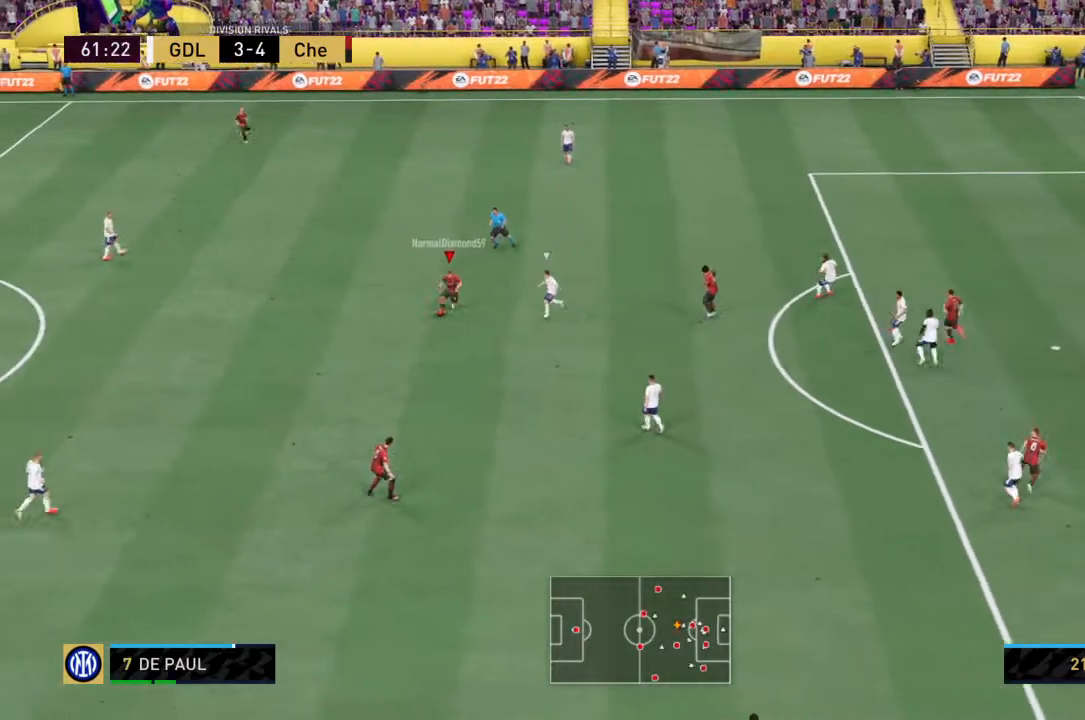
{"buttons": ["R2"], "left_stick": "down", "right_stick": "center", "events": [[33, "R2", "down"]]}
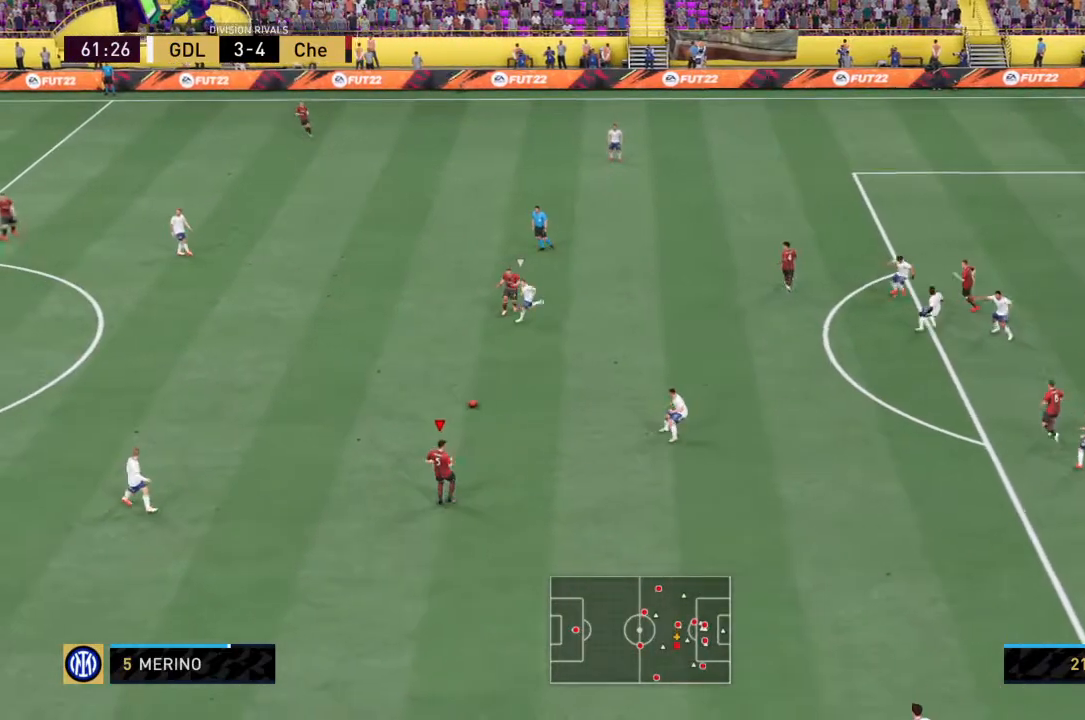
{"buttons": [], "left_stick": "up", "right_stick": "center", "events": [[167, "R2", "up"], [234, "left_stick", "center"], [501, "left_stick", "up"]]}
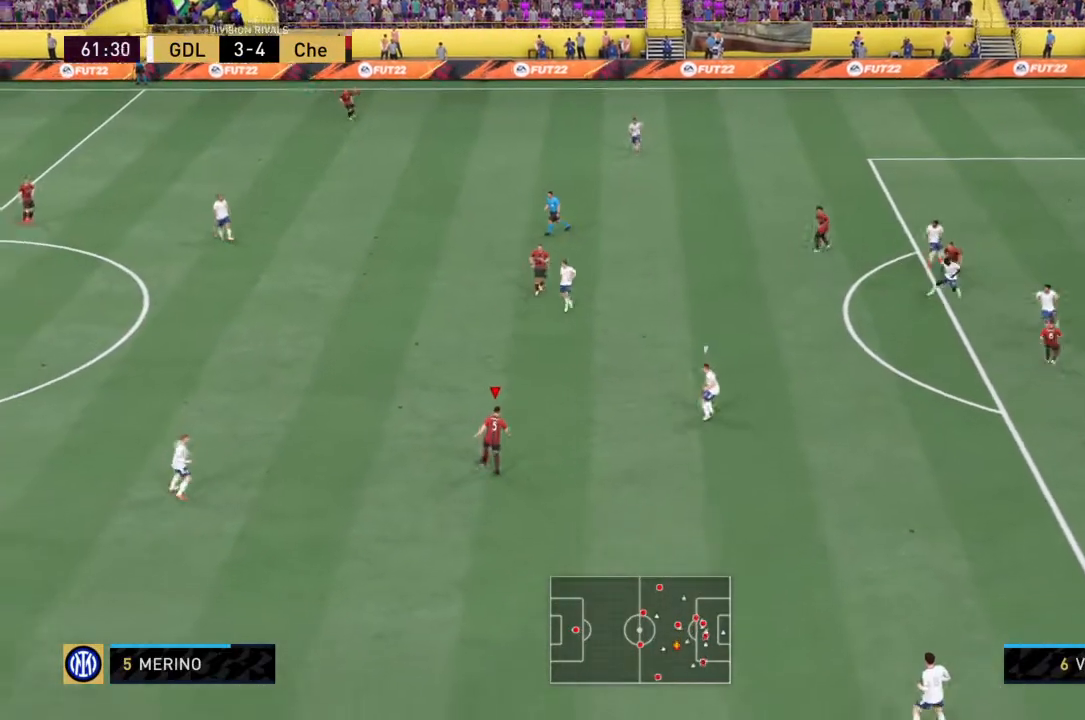
{"buttons": [], "left_stick": "up-left", "right_stick": "center", "events": [[500, "left_stick", "up-left"]]}
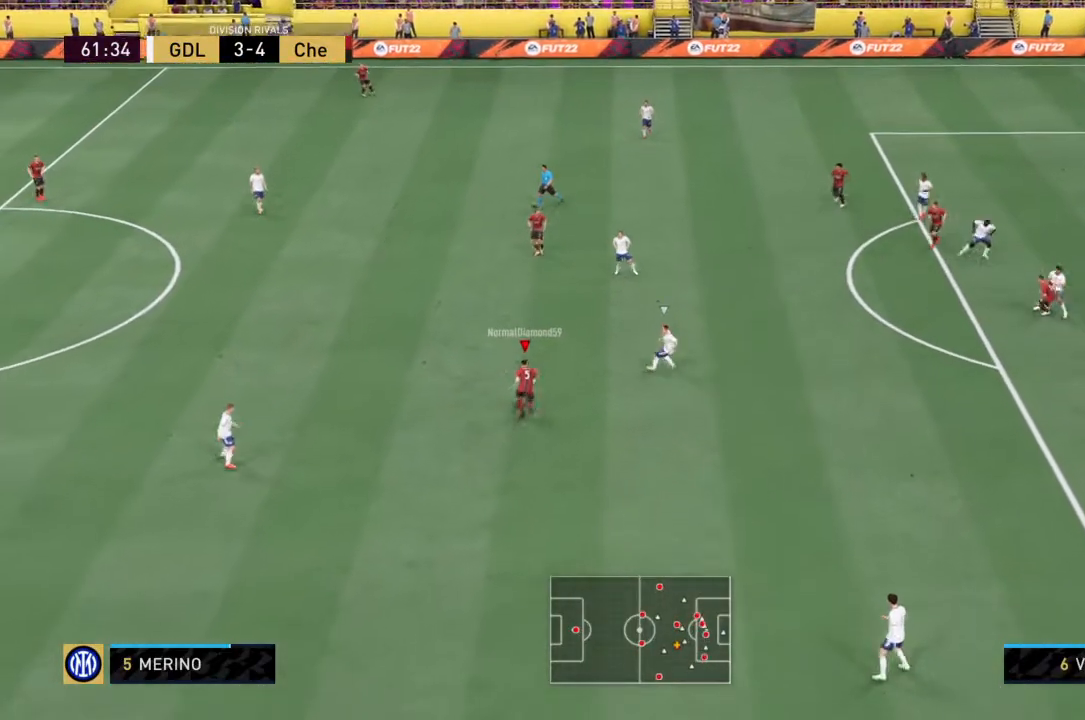
{"buttons": ["R2"], "left_stick": "up-left", "right_stick": "center", "events": [[33, "R2", "down"]]}
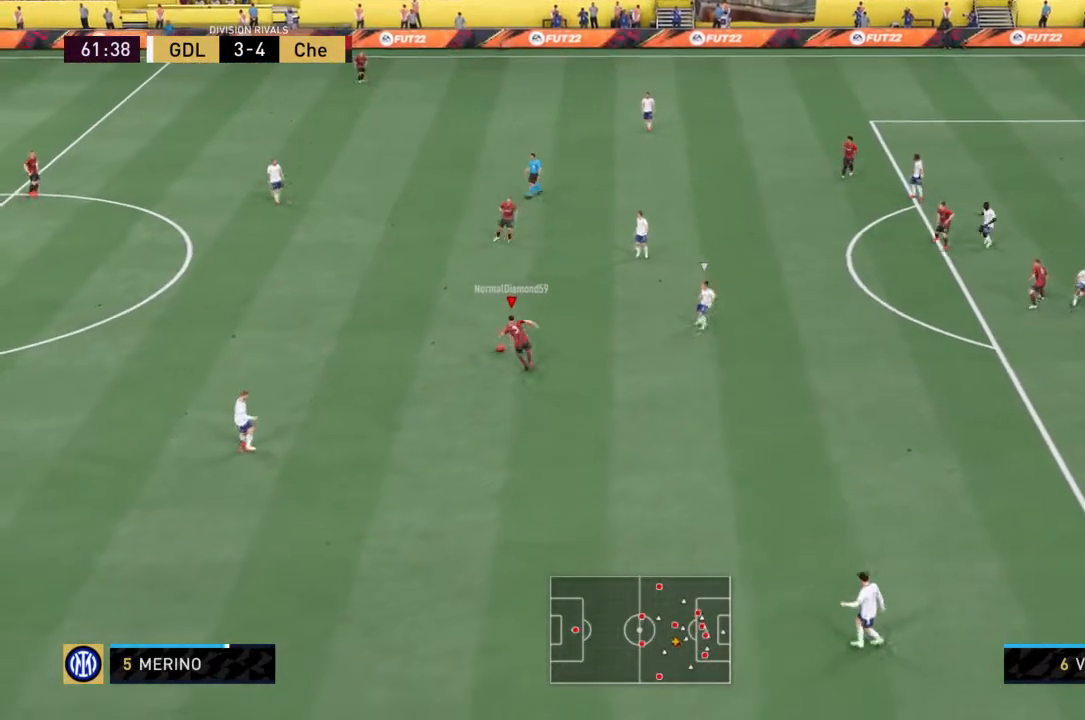
{"buttons": [], "left_stick": "up", "right_stick": "center", "events": [[133, "R2", "up"], [266, "left_stick", "up"]]}
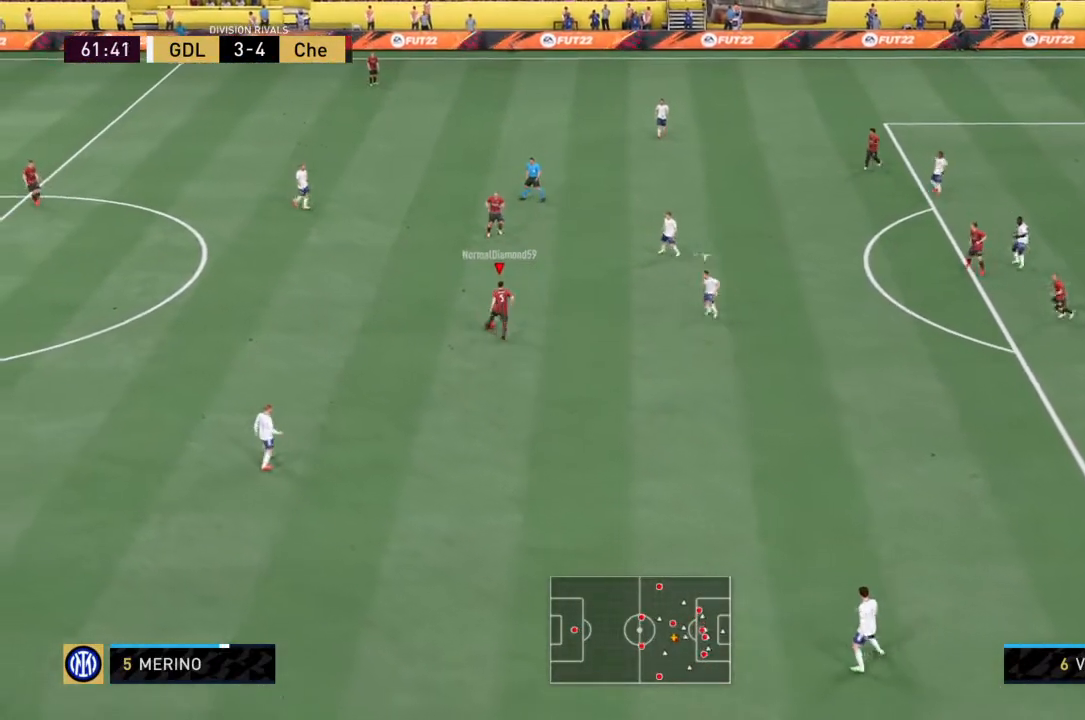
{"buttons": [], "left_stick": "down-right", "right_stick": "center", "events": [[33, "left_stick", "up-right"], [367, "left_stick", "down-right"]]}
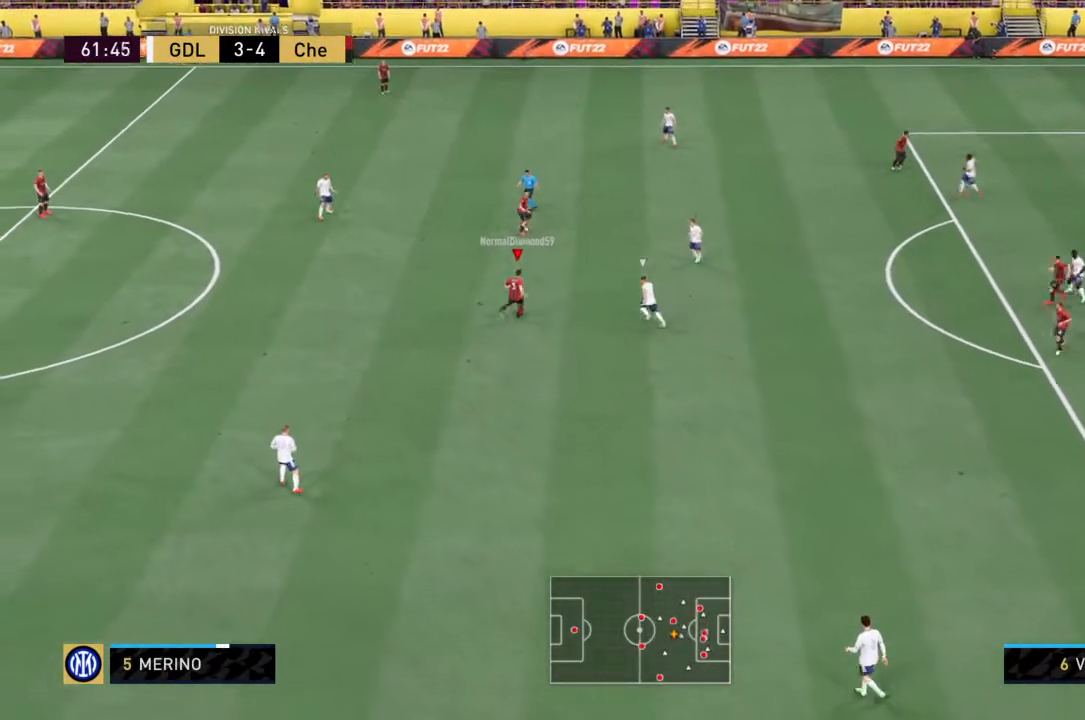
{"buttons": [], "left_stick": "left", "right_stick": "center", "events": [[33, "left_stick", "down"], [133, "left_stick", "down-left"], [300, "left_stick", "left"]]}
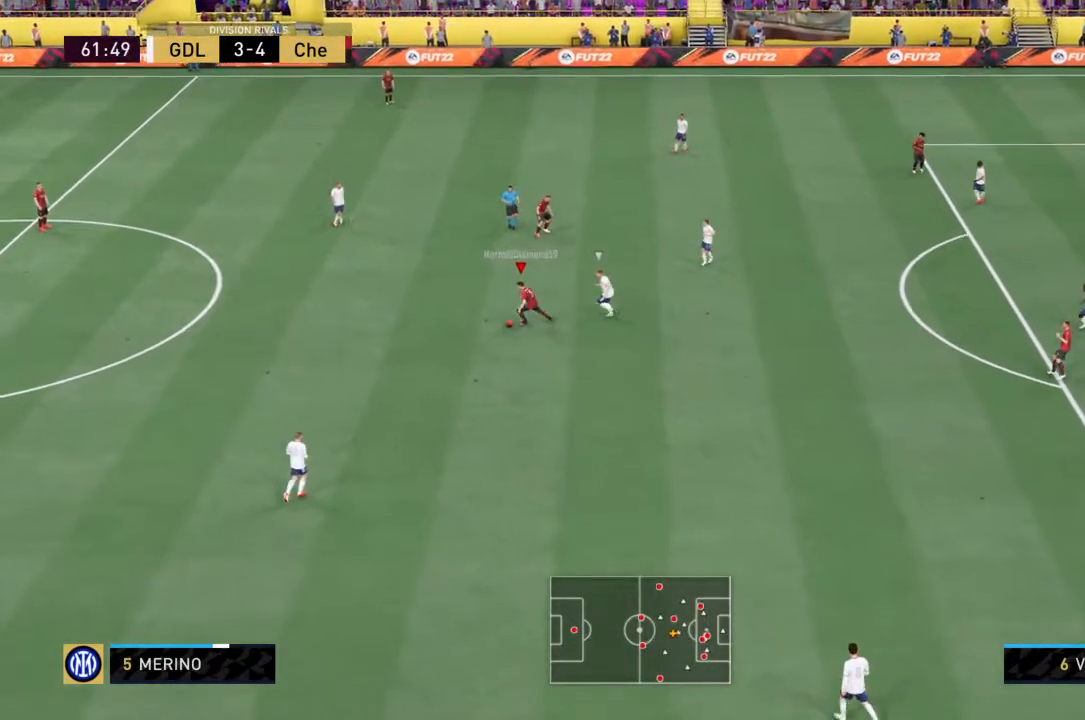
{"buttons": [], "left_stick": "up", "right_stick": "center", "events": [[300, "CROSS", "down"], [367, "left_stick", "up-left"], [434, "CROSS", "up"], [467, "left_stick", "up"]]}
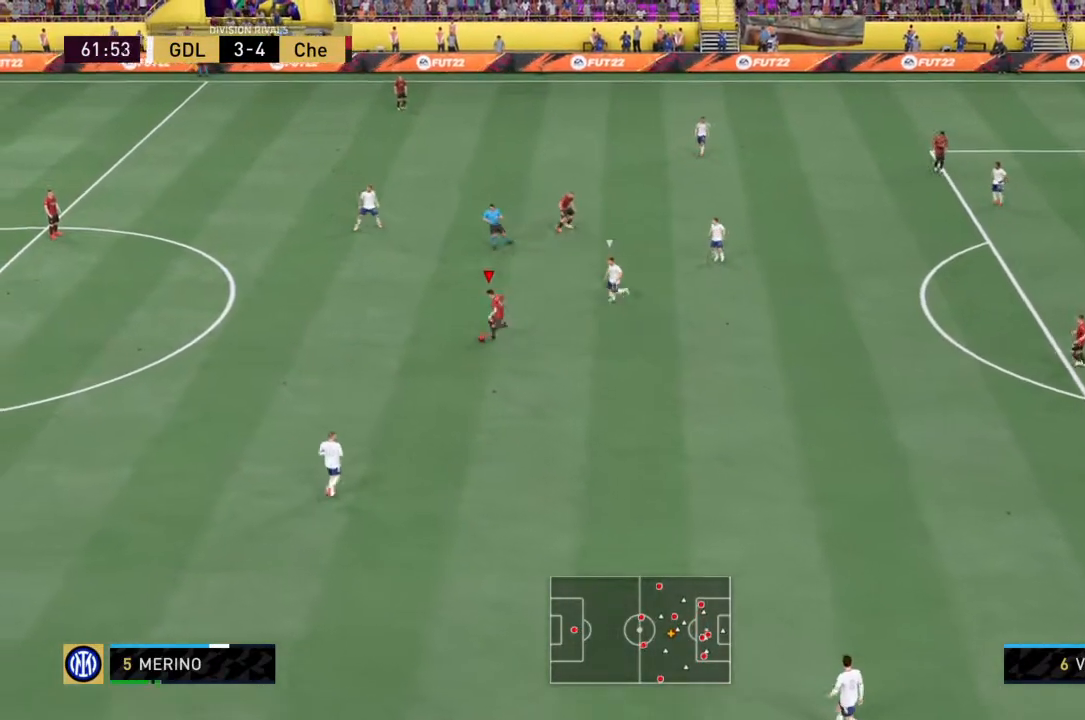
{"buttons": [], "left_stick": "up", "right_stick": "center", "events": []}
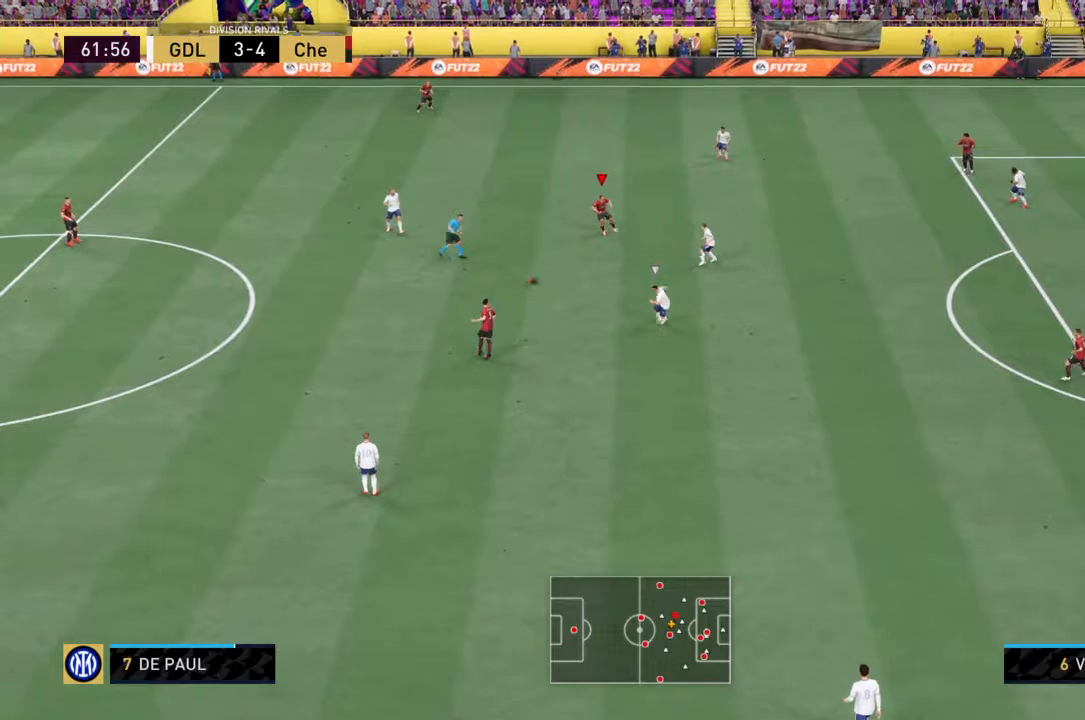
{"buttons": [], "left_stick": "down-left", "right_stick": "center", "events": [[67, "left_stick", "right"], [134, "left_stick", "down-right"], [334, "left_stick", "down-left"]]}